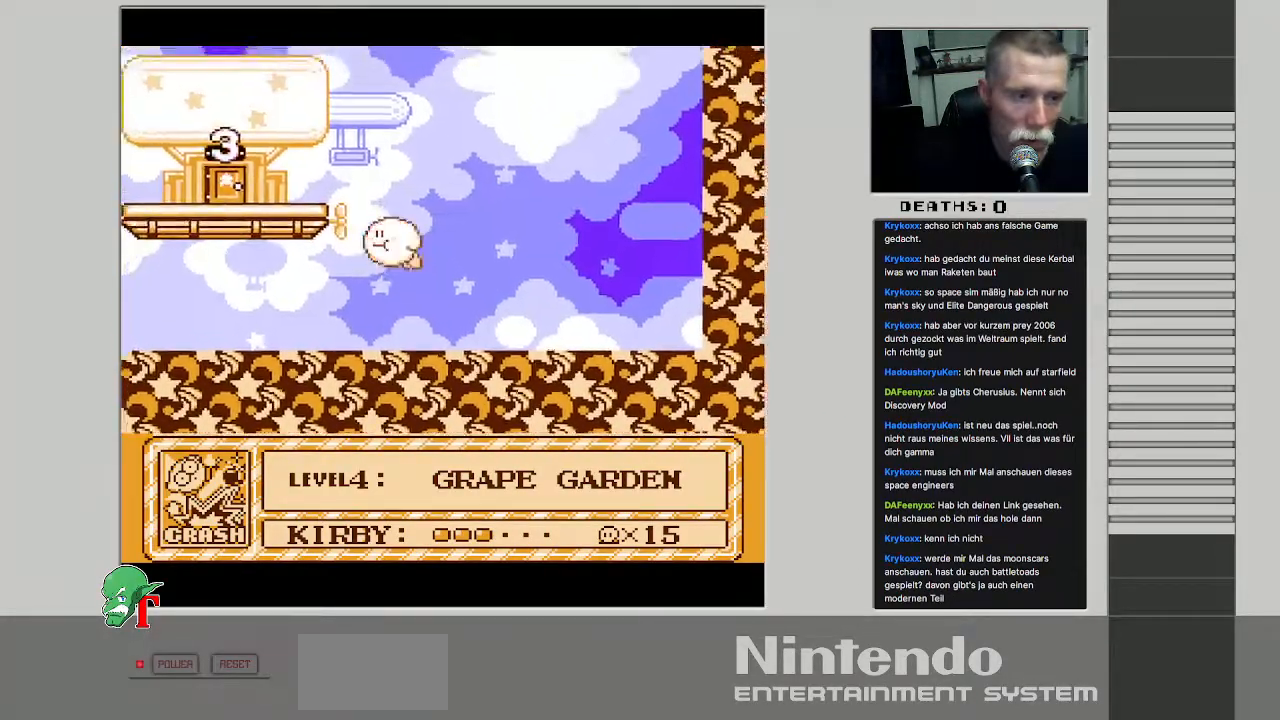
Gameplay with a controller (Nintendo layout); each line is a JSON object with the inputs held at the frame after it. "events" lists button and stick changes between this image and that frame as [ms after this image, input, new state], when the widget could be followed in between. Not read: L3 R3.
{"buttons": ["B", "DPAD_LEFT"], "events": [[417, "DPAD_UP", "up"], [450, "B", "down"]]}
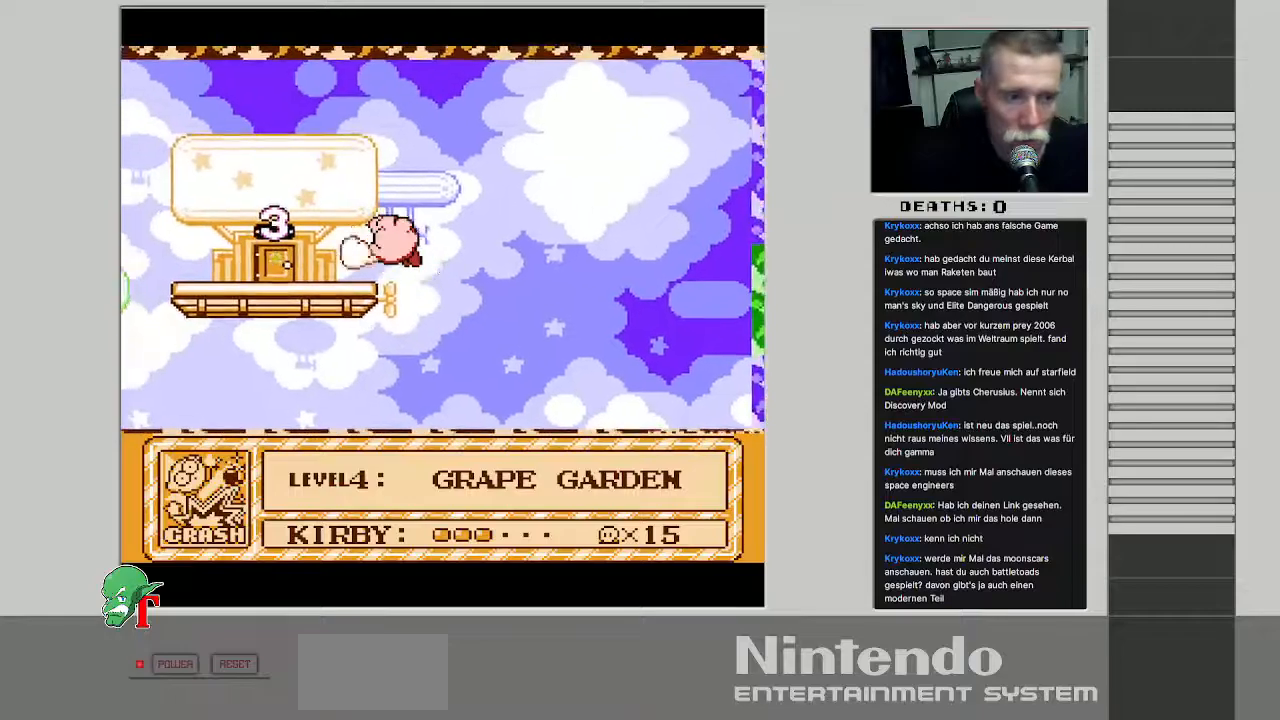
{"buttons": ["DPAD_LEFT"], "events": [[100, "B", "up"]]}
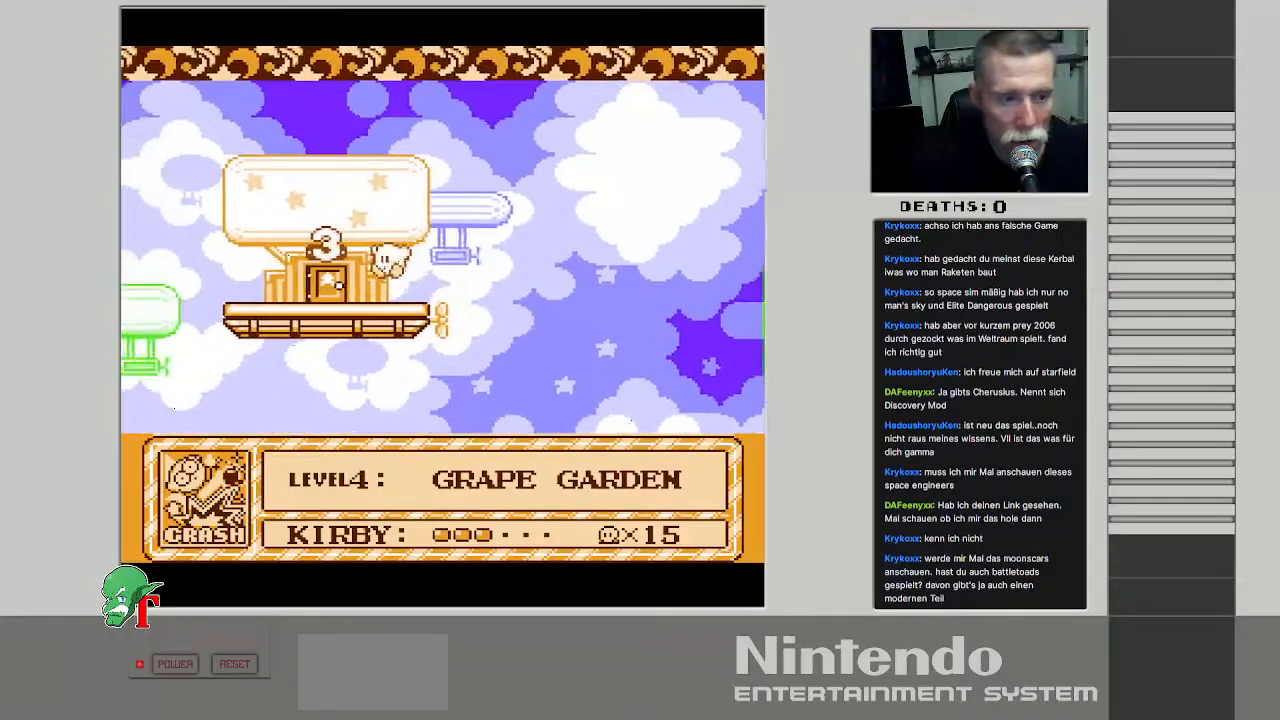
{"buttons": [], "events": [[250, "DPAD_UP", "down"], [267, "DPAD_LEFT", "up"], [450, "DPAD_UP", "up"]]}
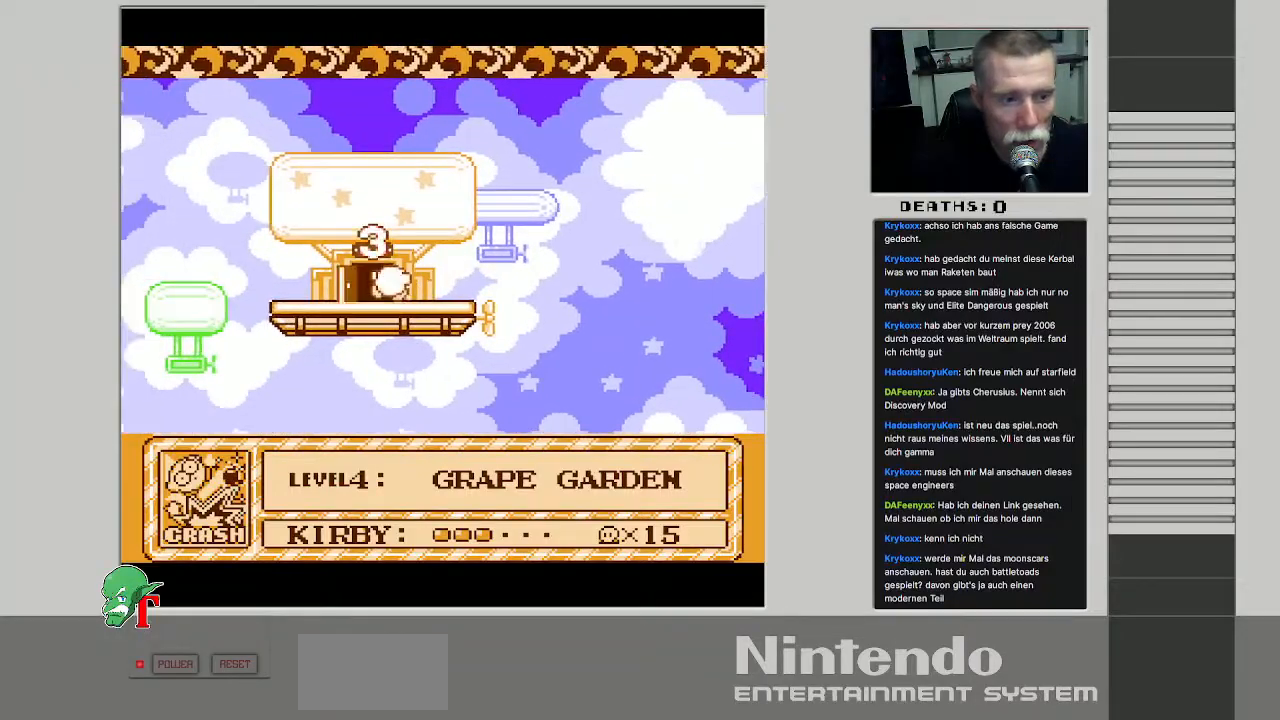
{"buttons": [], "events": []}
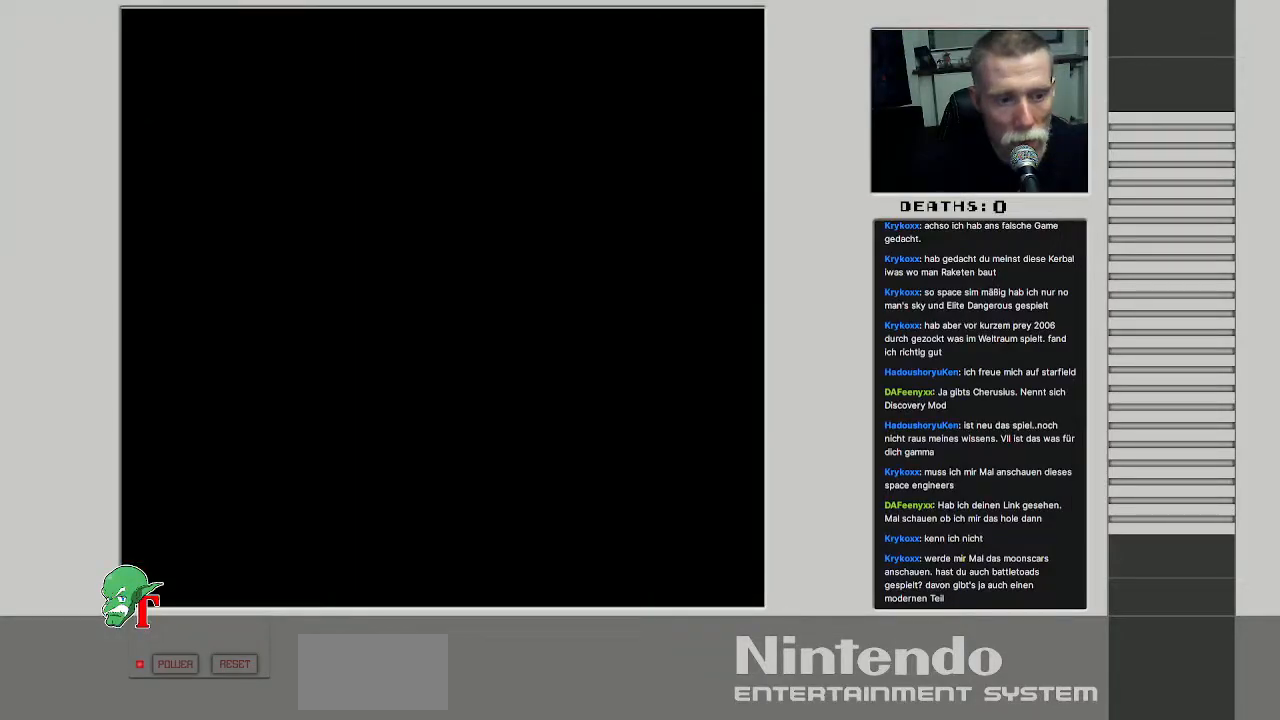
{"buttons": [], "events": []}
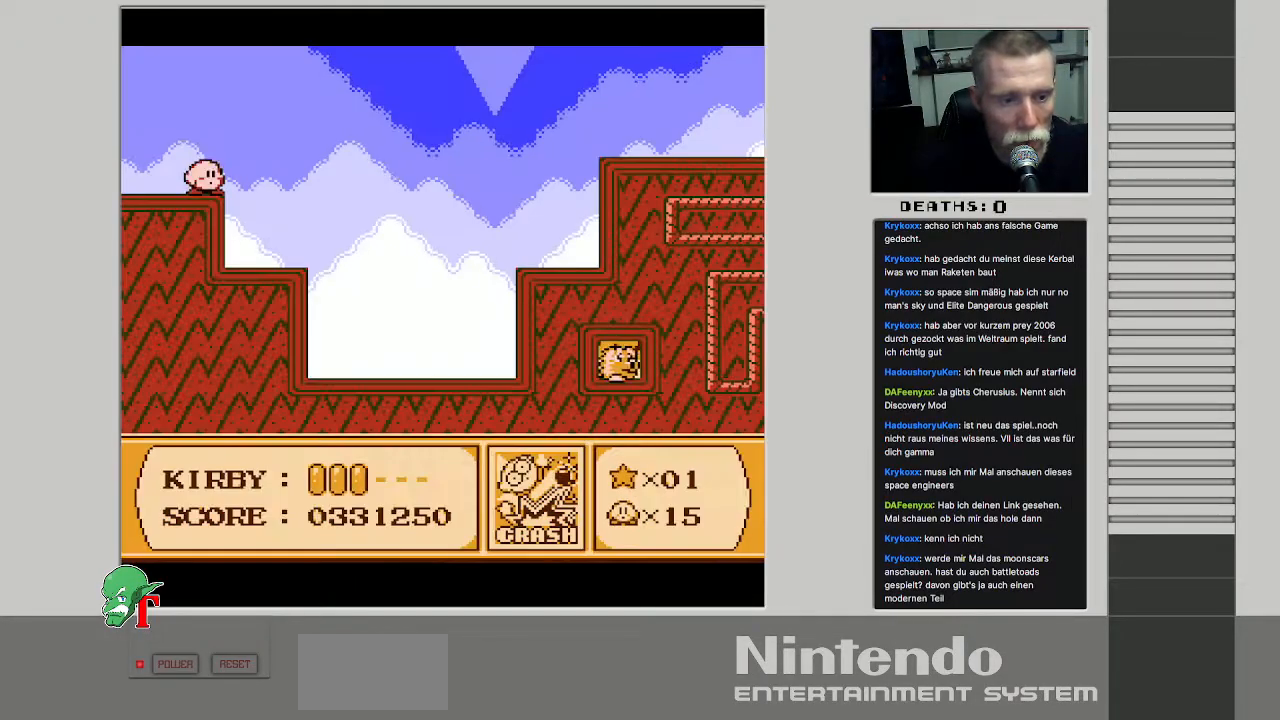
{"buttons": ["DPAD_RIGHT"], "events": [[150, "DPAD_RIGHT", "down"]]}
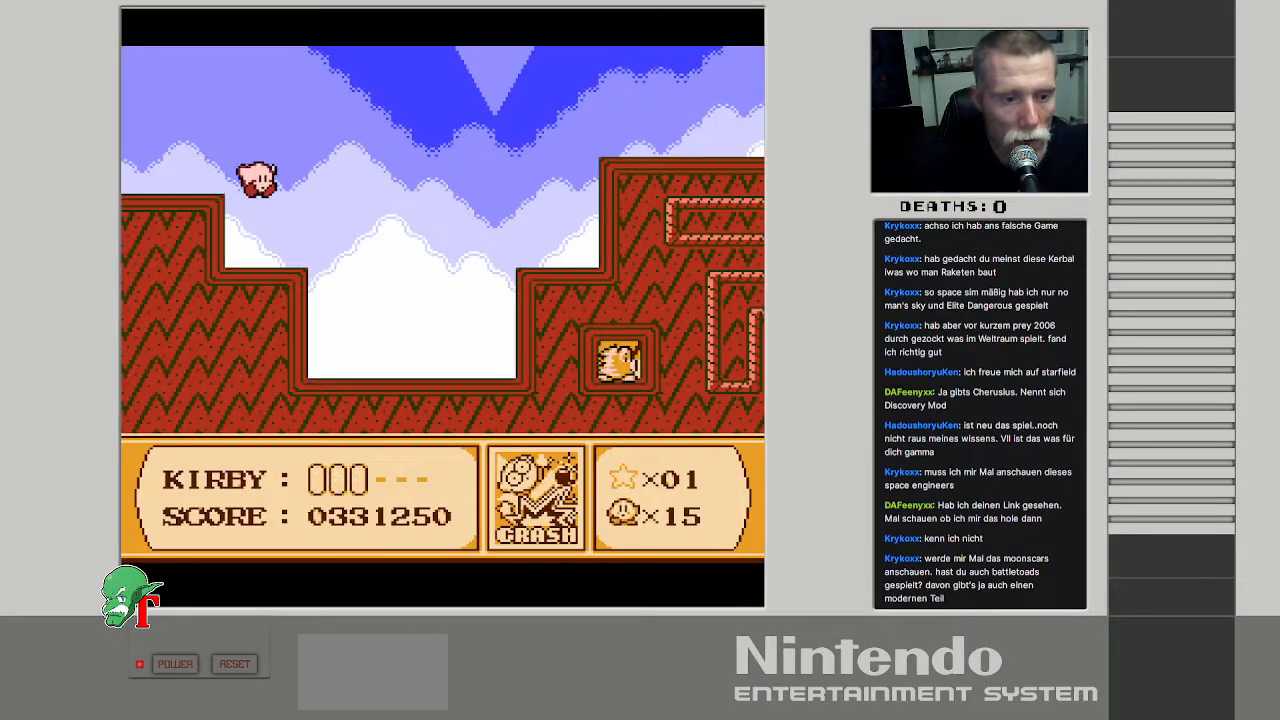
{"buttons": ["DPAD_RIGHT"], "events": []}
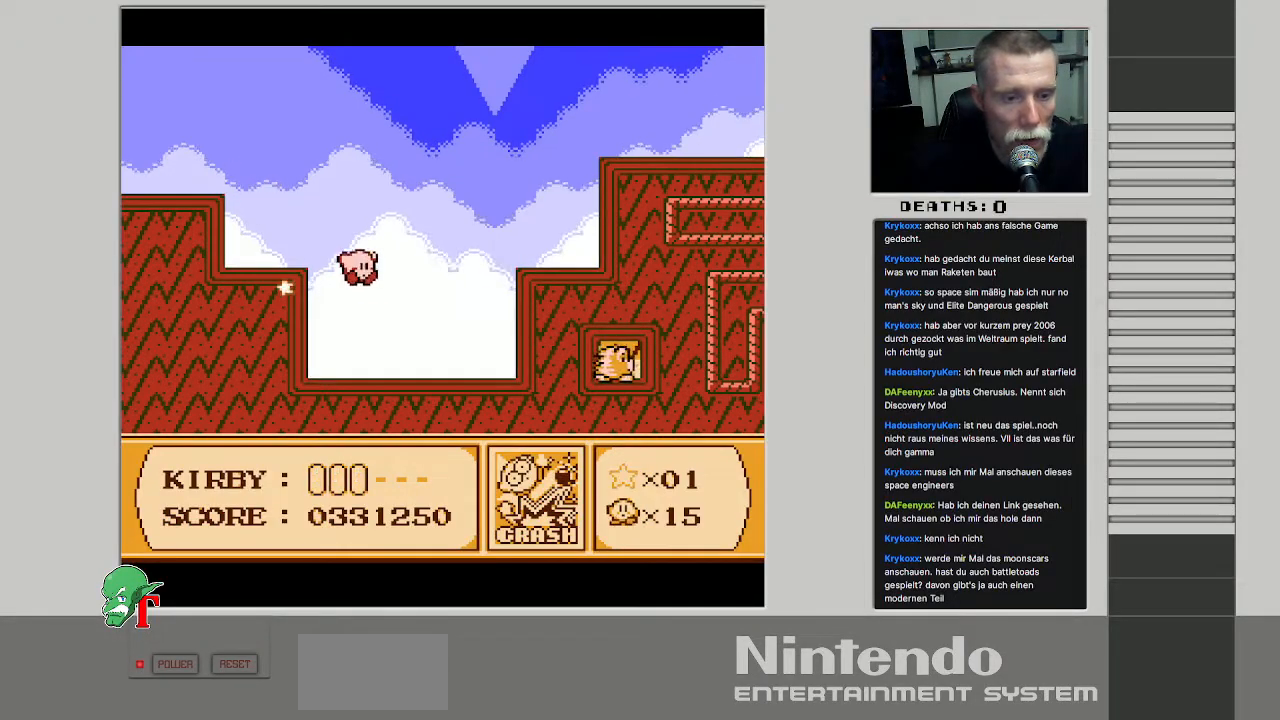
{"buttons": ["DPAD_RIGHT"], "events": []}
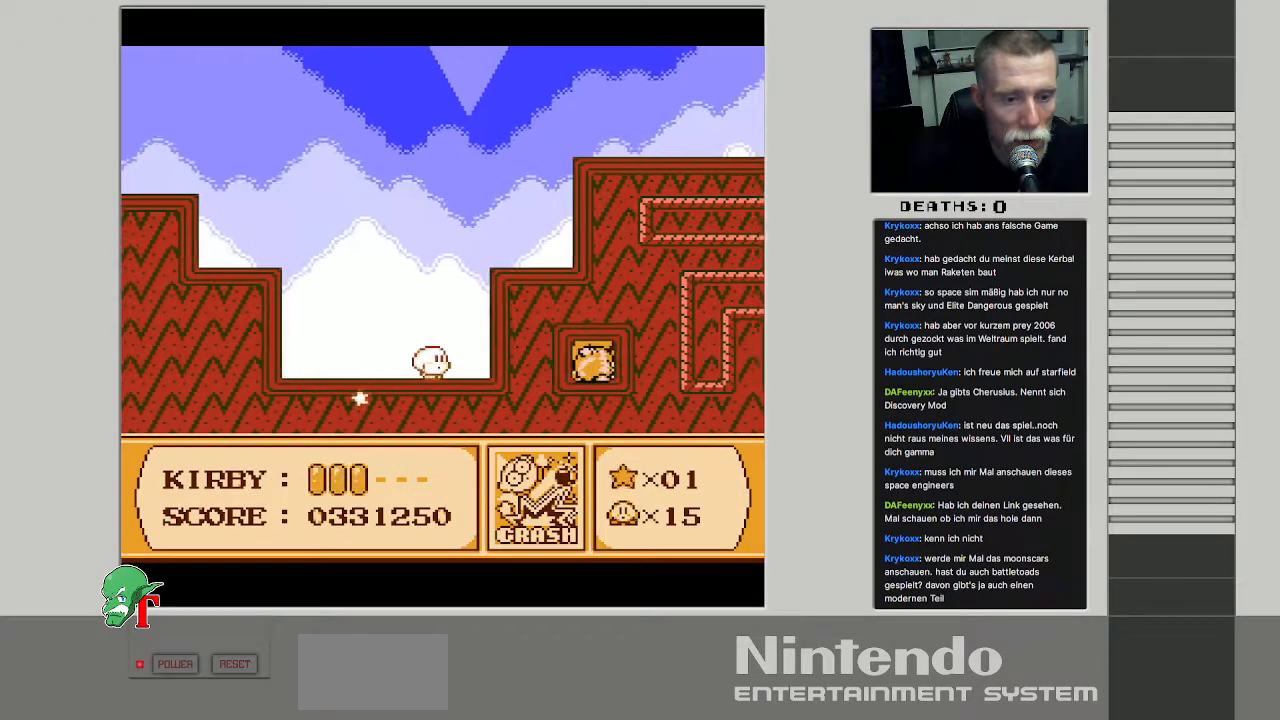
{"buttons": ["B"], "events": [[150, "B", "down"], [167, "DPAD_RIGHT", "up"]]}
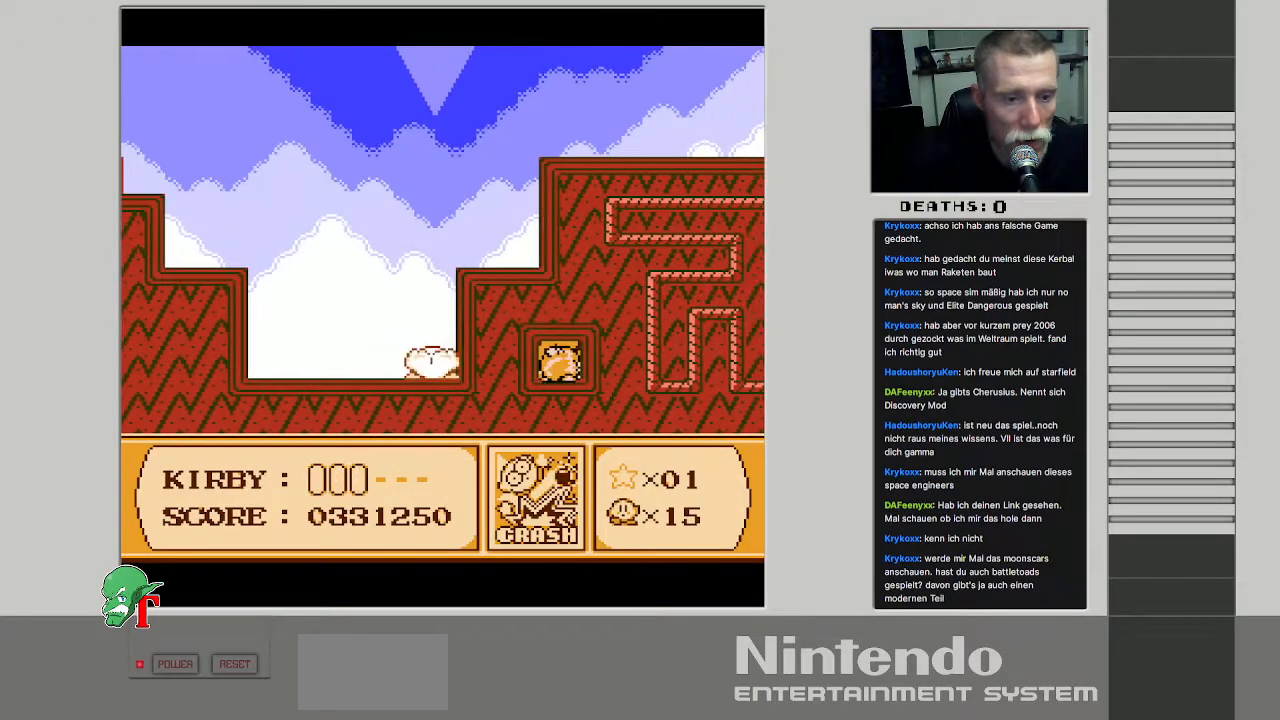
{"buttons": [], "events": [[217, "B", "up"]]}
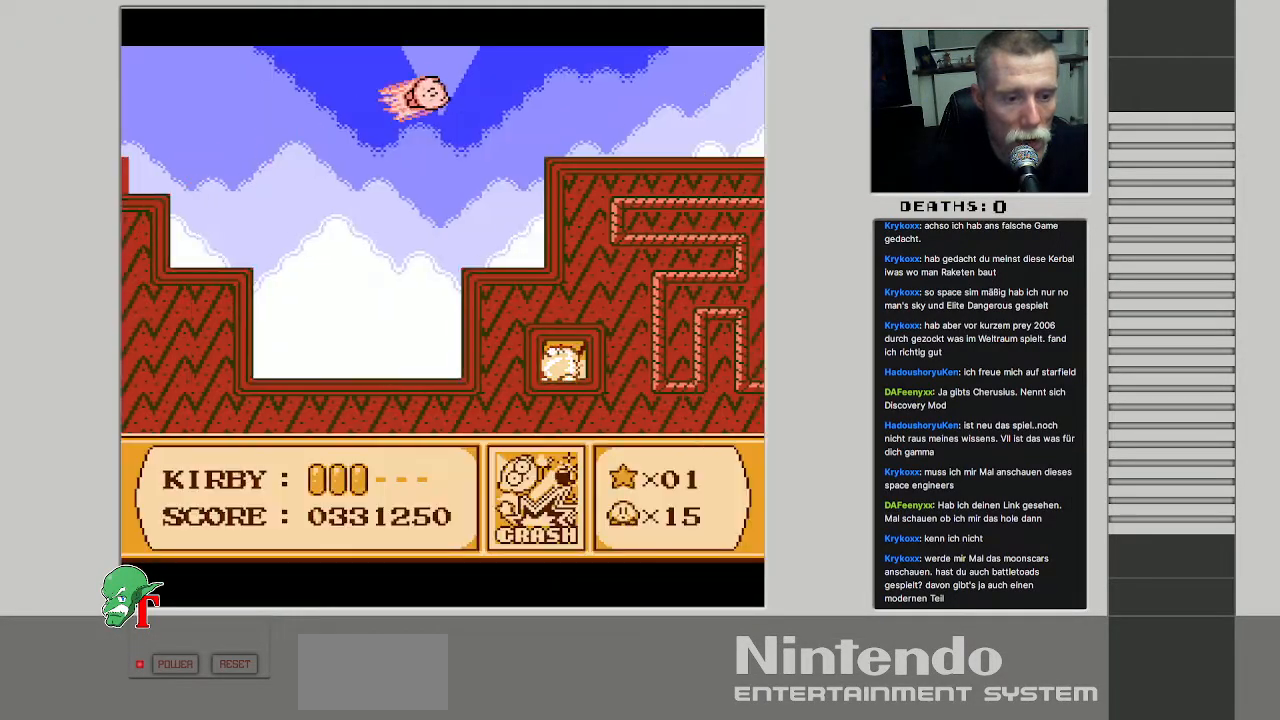
{"buttons": [], "events": []}
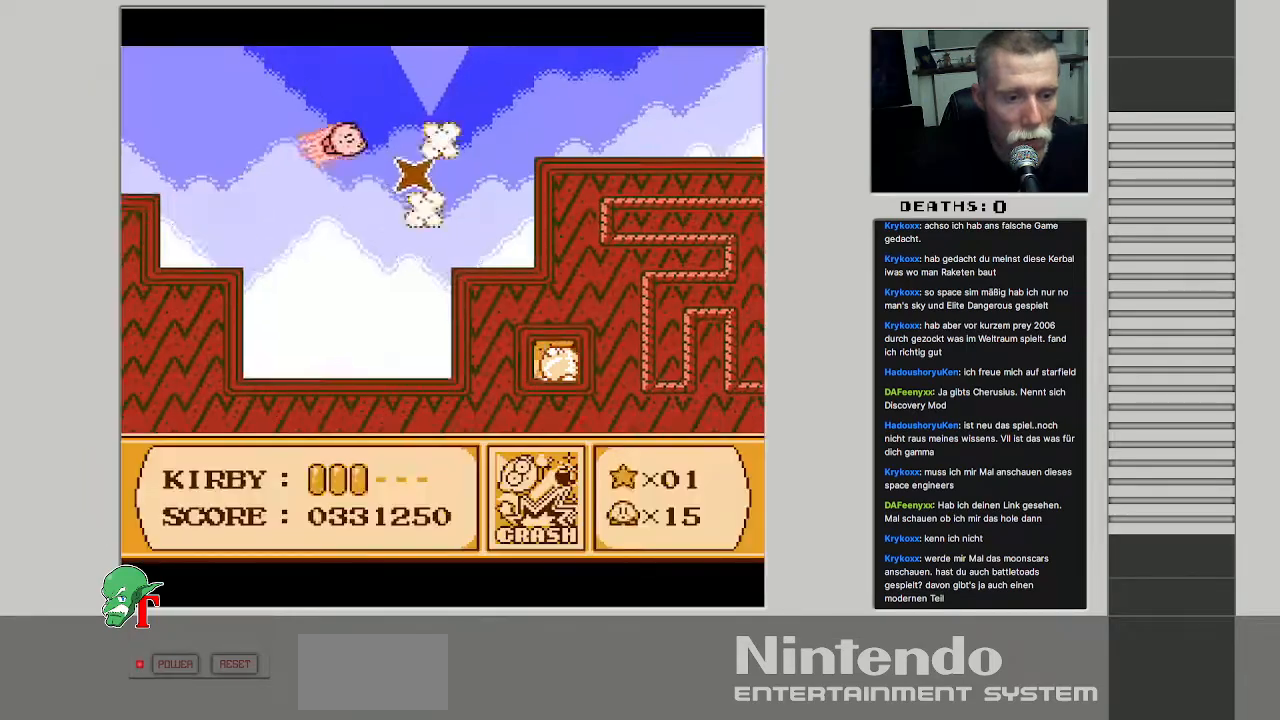
{"buttons": [], "events": []}
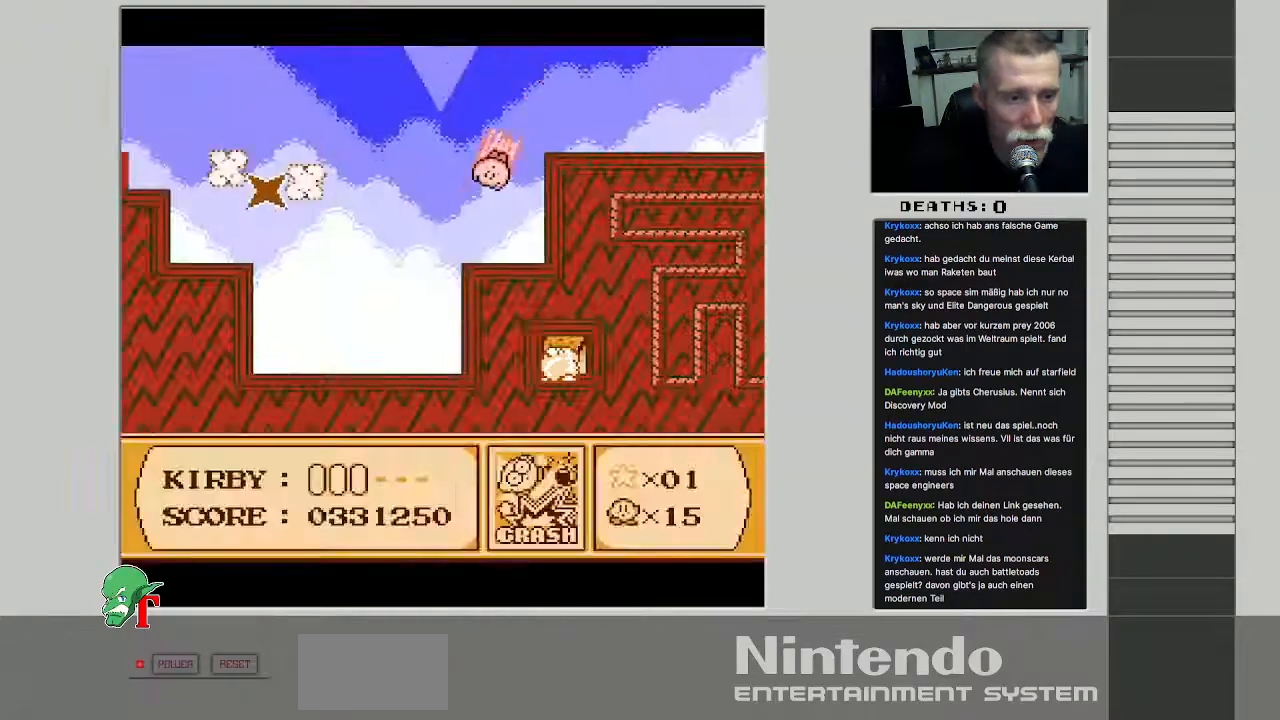
{"buttons": [], "events": []}
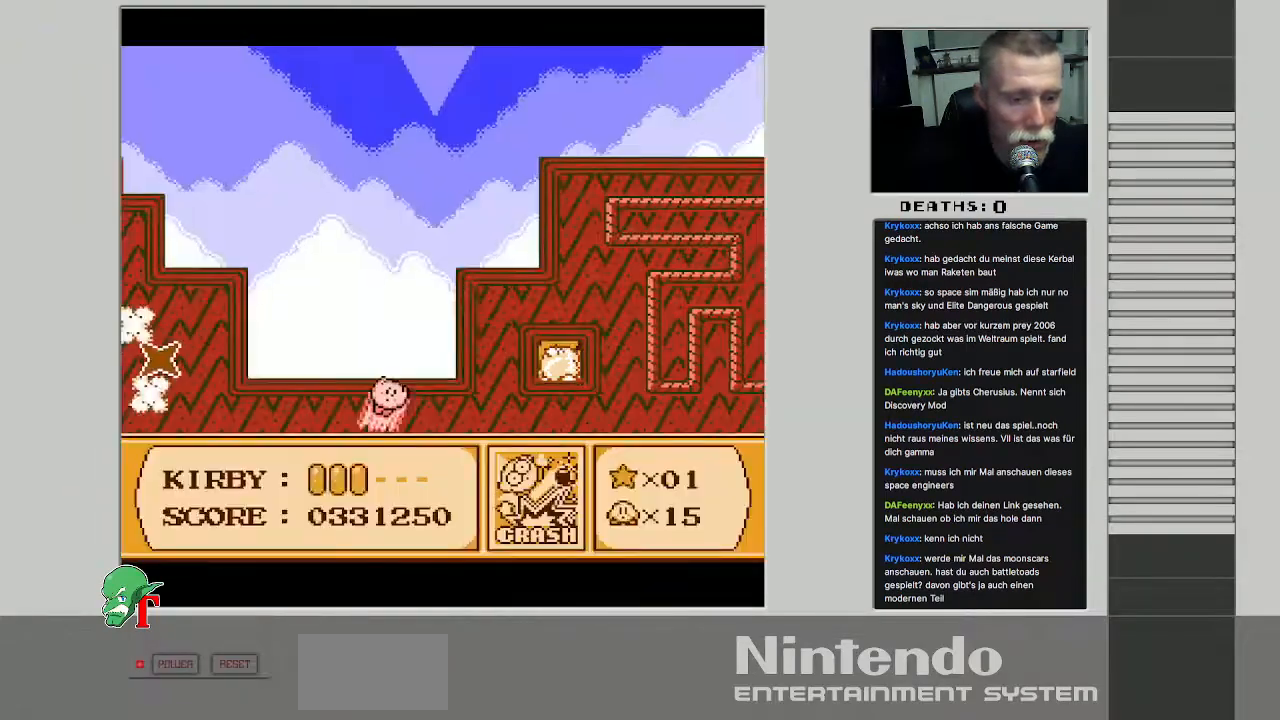
{"buttons": ["DPAD_RIGHT"], "events": [[383, "DPAD_RIGHT", "down"]]}
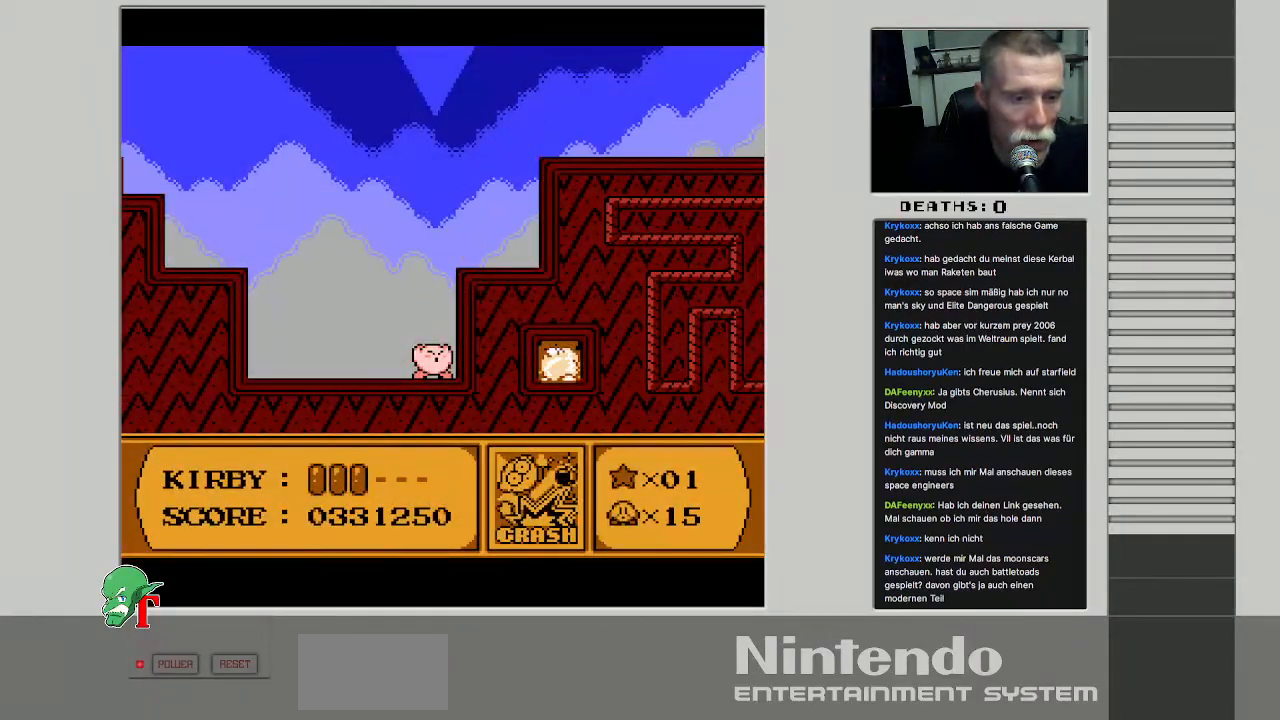
{"buttons": [], "events": [[233, "DPAD_RIGHT", "up"]]}
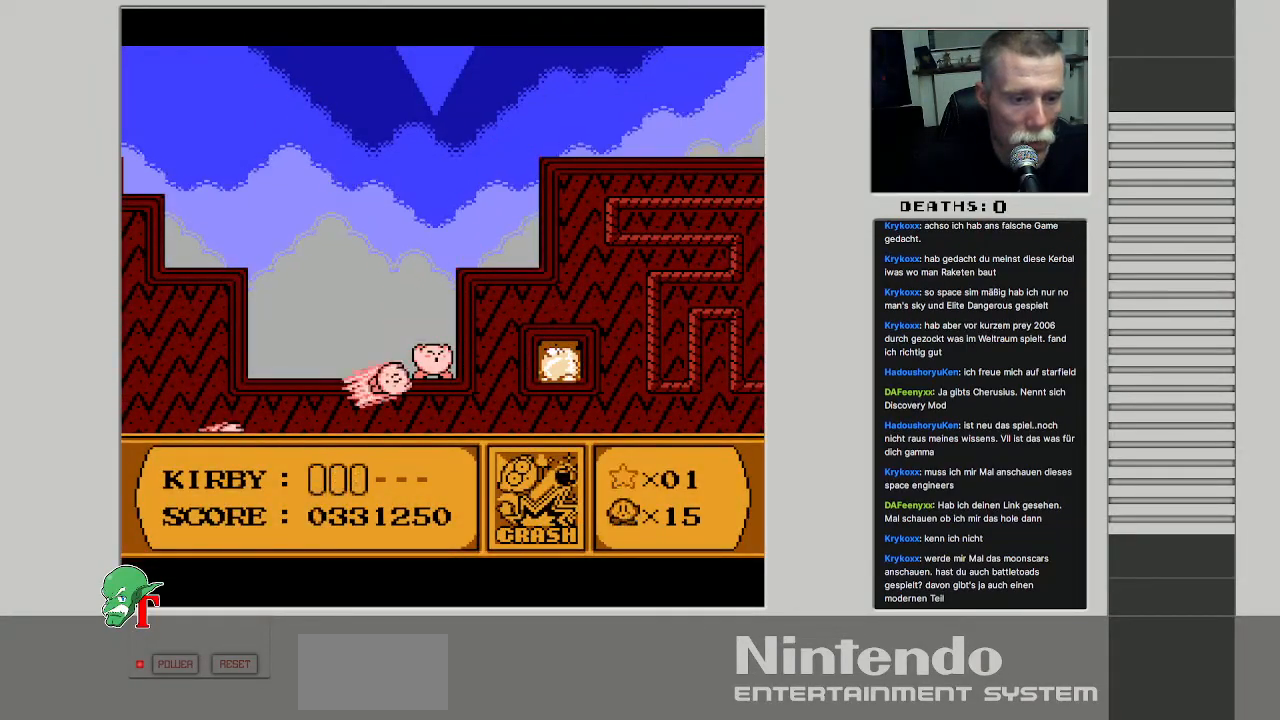
{"buttons": ["DPAD_RIGHT"], "events": [[17, "DPAD_UP", "down"], [83, "DPAD_LEFT", "down"], [150, "DPAD_UP", "up"], [283, "DPAD_LEFT", "up"], [483, "DPAD_RIGHT", "down"]]}
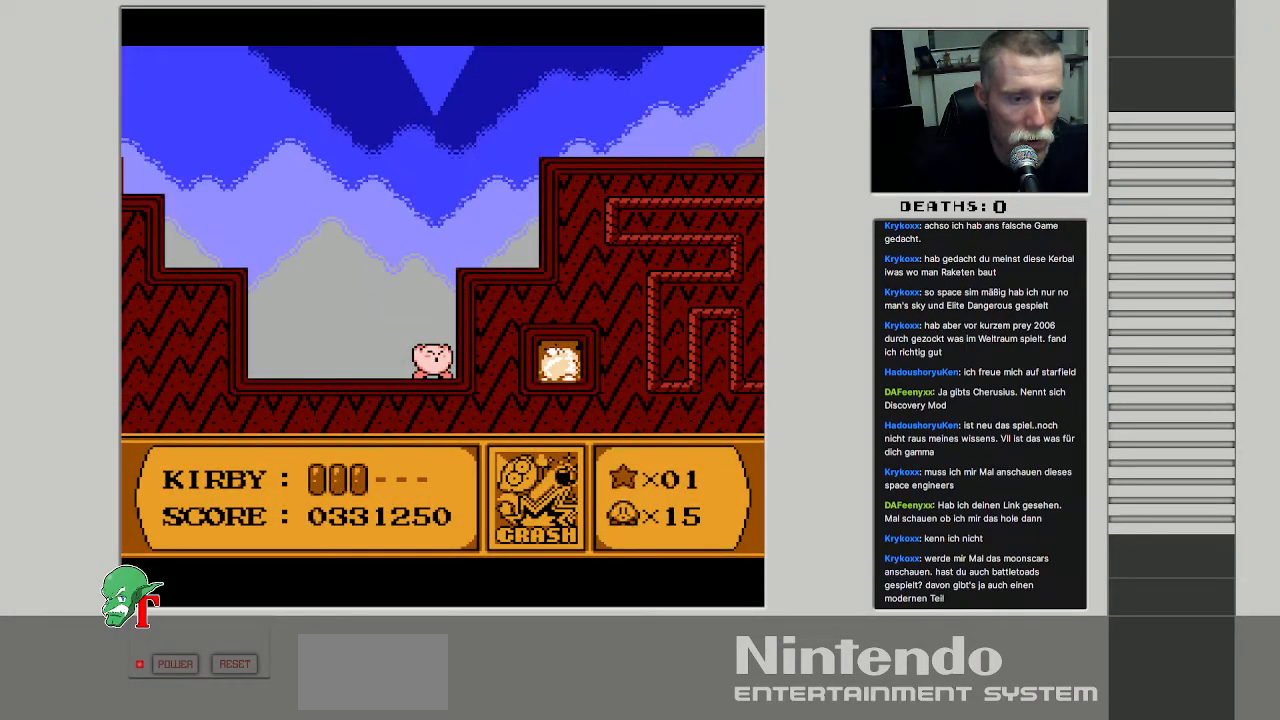
{"buttons": ["A", "DPAD_RIGHT"], "events": [[167, "DPAD_RIGHT", "up"], [333, "DPAD_RIGHT", "down"], [367, "A", "down"]]}
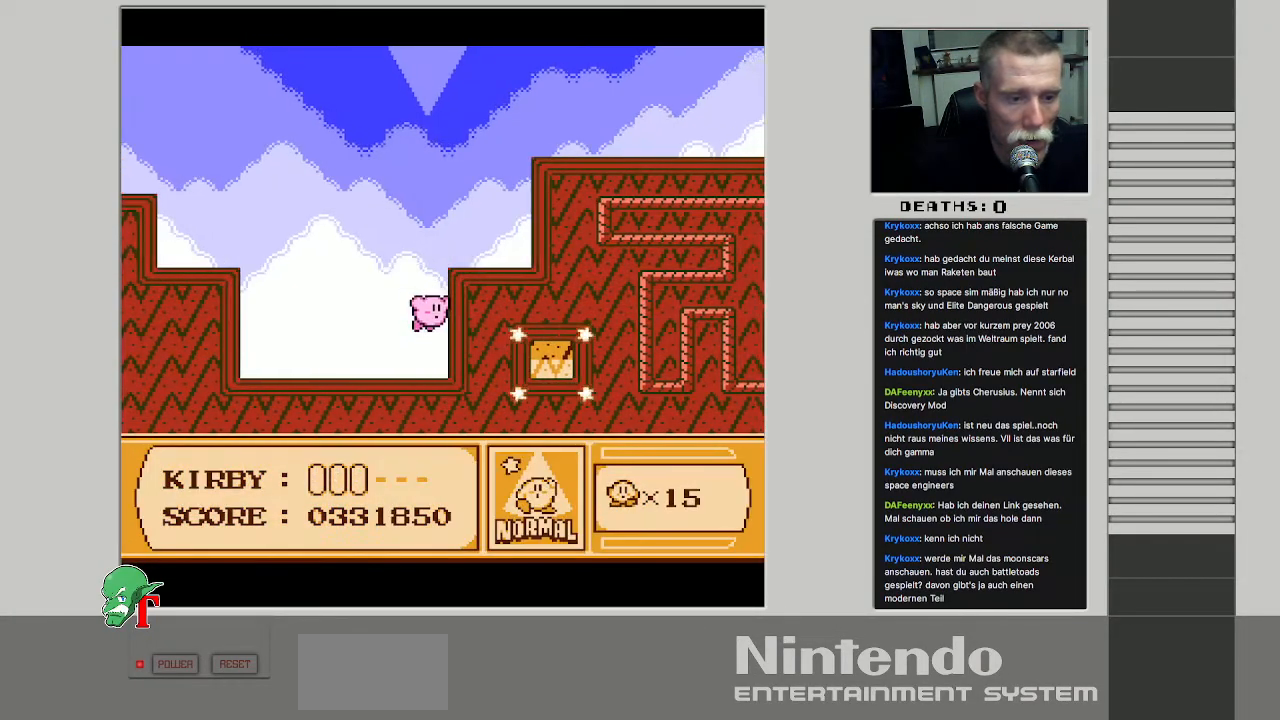
{"buttons": ["DPAD_RIGHT"], "events": [[367, "A", "up"]]}
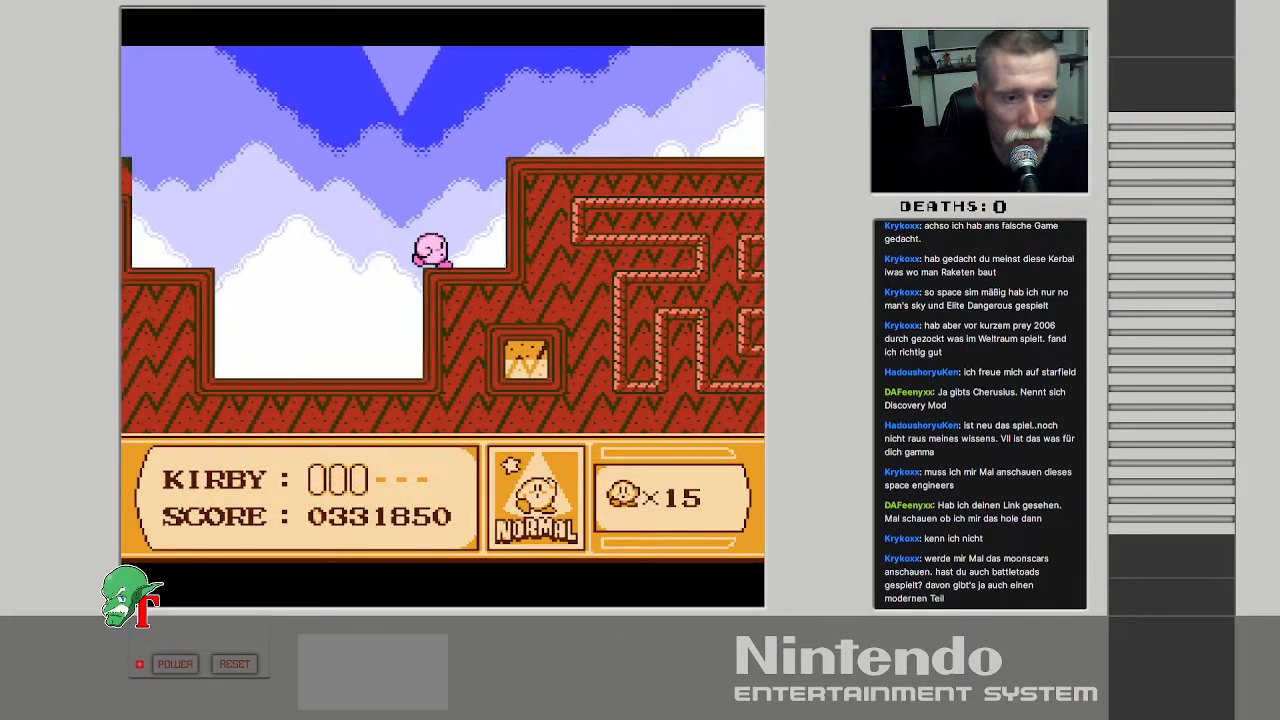
{"buttons": ["DPAD_RIGHT"], "events": [[167, "A", "down"], [433, "A", "up"]]}
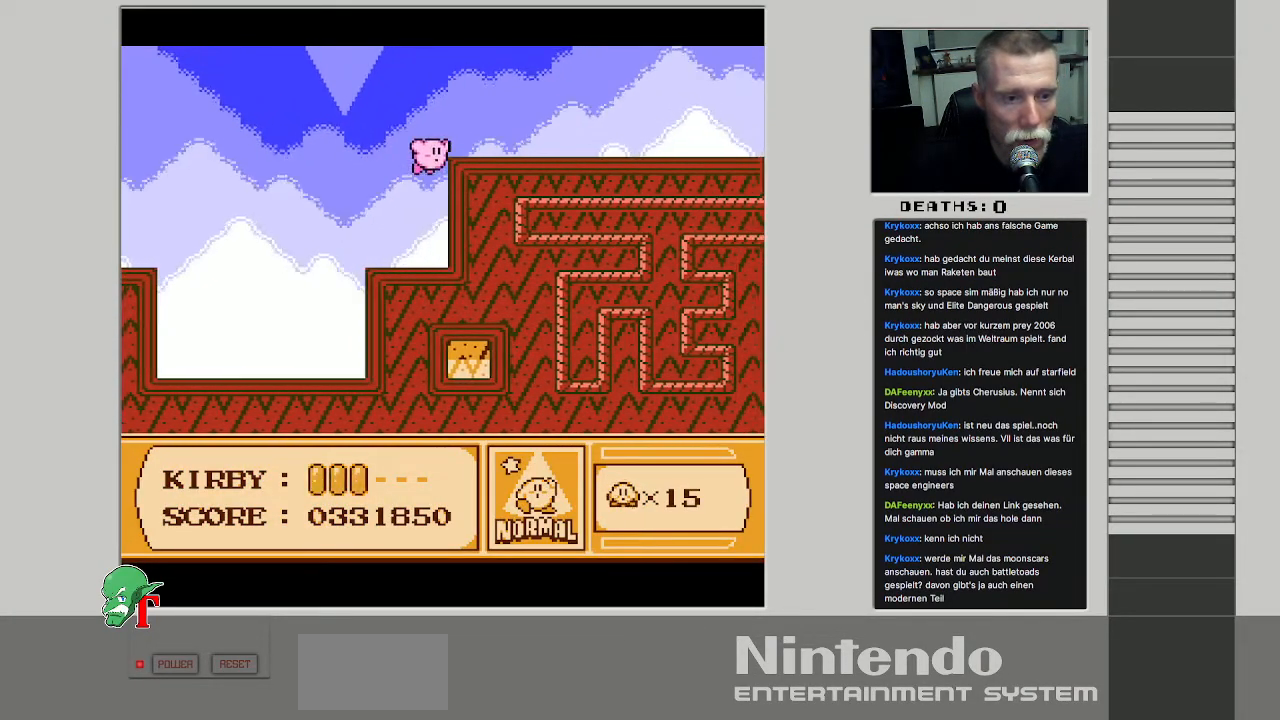
{"buttons": ["DPAD_UP", "DPAD_RIGHT"], "events": [[17, "A", "down"], [250, "A", "up"], [317, "DPAD_UP", "down"]]}
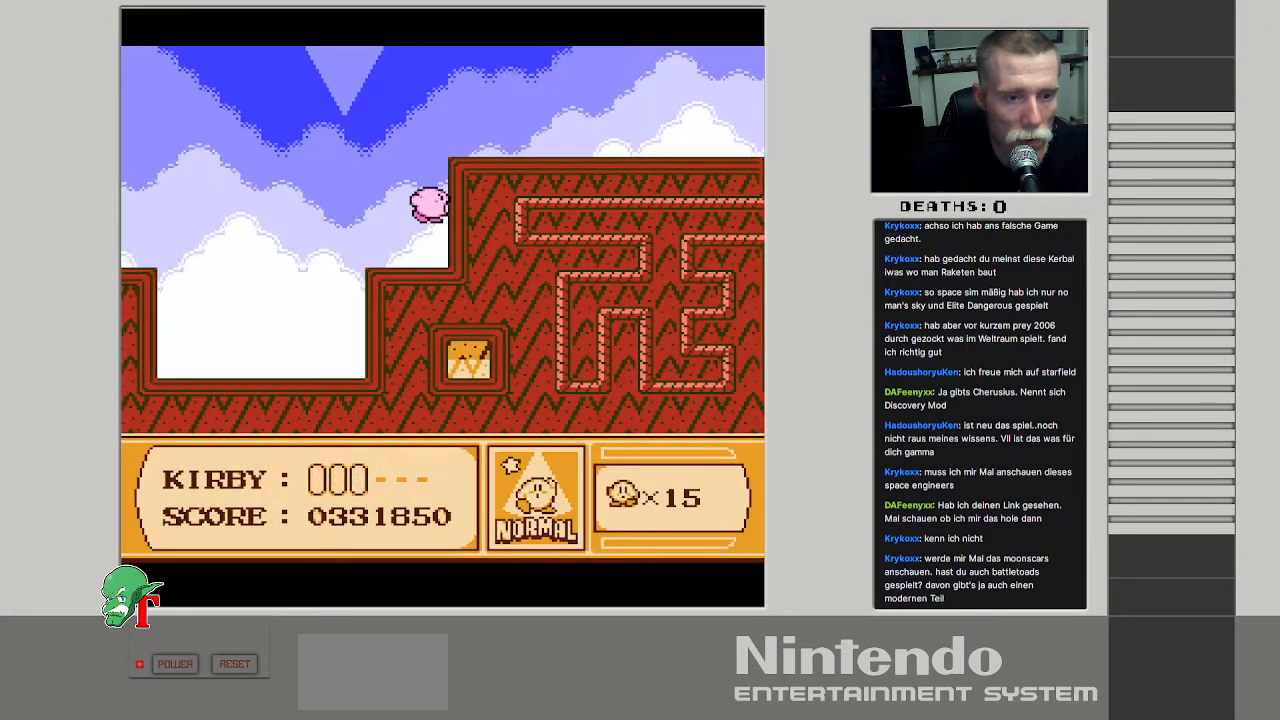
{"buttons": ["B", "DPAD_RIGHT"], "events": [[433, "B", "down"], [483, "DPAD_UP", "up"]]}
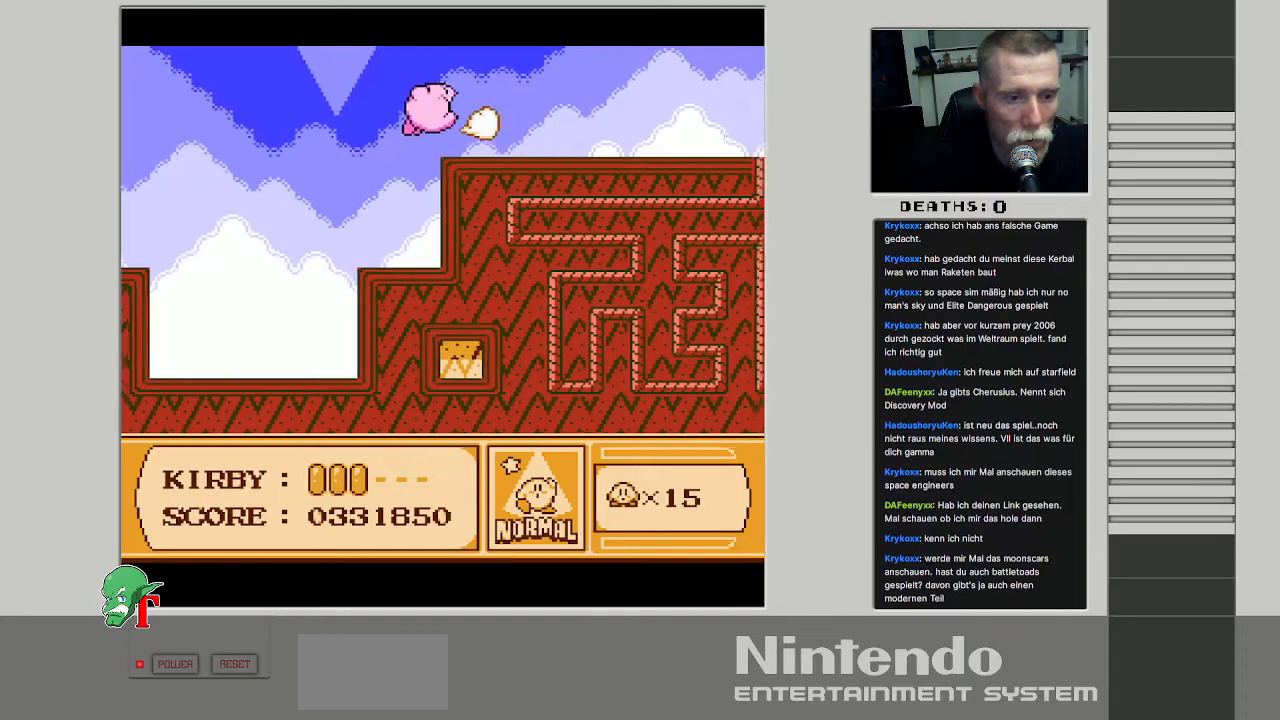
{"buttons": [], "events": [[100, "B", "up"], [383, "DPAD_RIGHT", "up"]]}
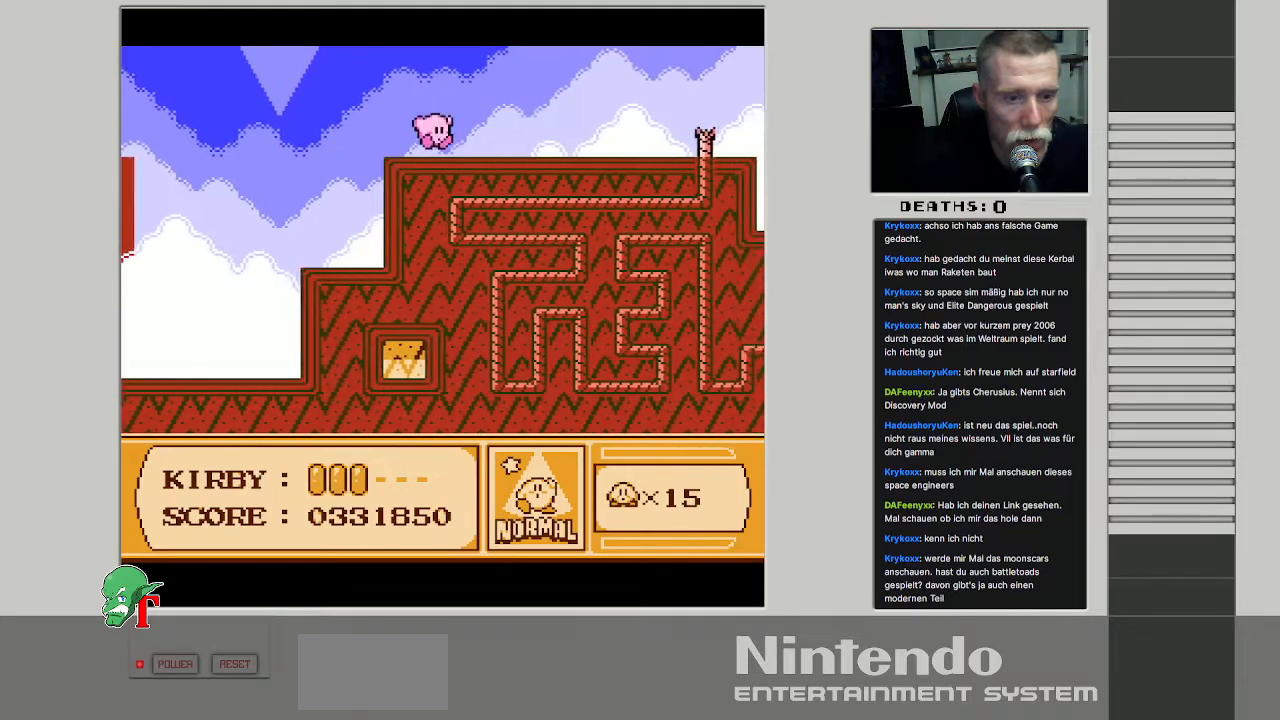
{"buttons": ["DPAD_RIGHT"], "events": [[50, "DPAD_RIGHT", "down"], [217, "DPAD_RIGHT", "up"], [317, "DPAD_RIGHT", "down"]]}
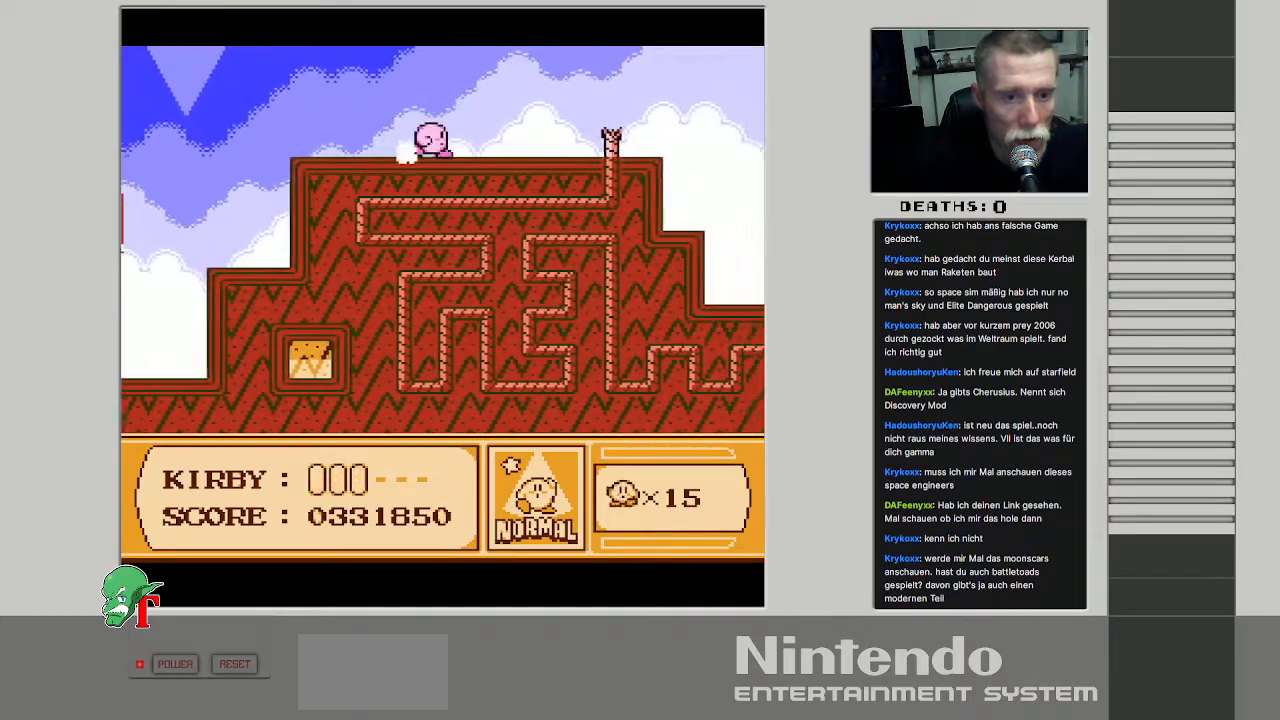
{"buttons": ["DPAD_RIGHT"], "events": []}
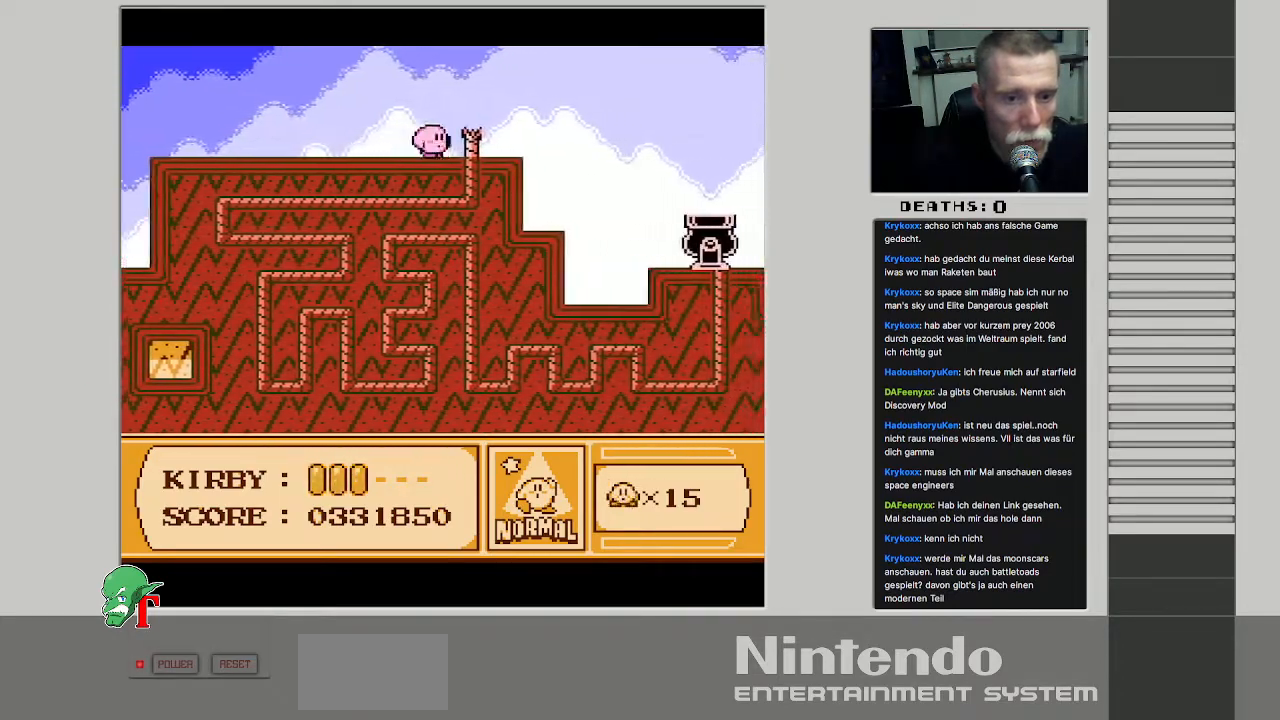
{"buttons": [], "events": [[283, "DPAD_RIGHT", "up"]]}
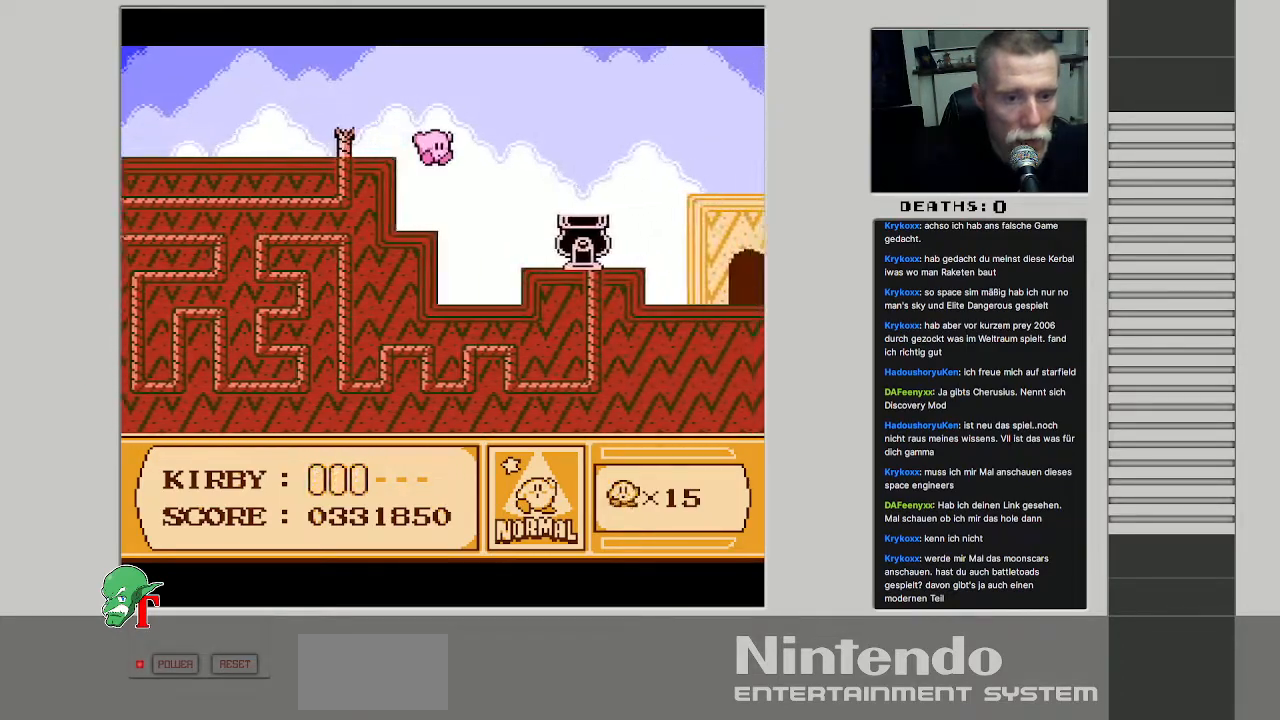
{"buttons": [], "events": [[83, "DPAD_RIGHT", "down"], [417, "DPAD_RIGHT", "up"]]}
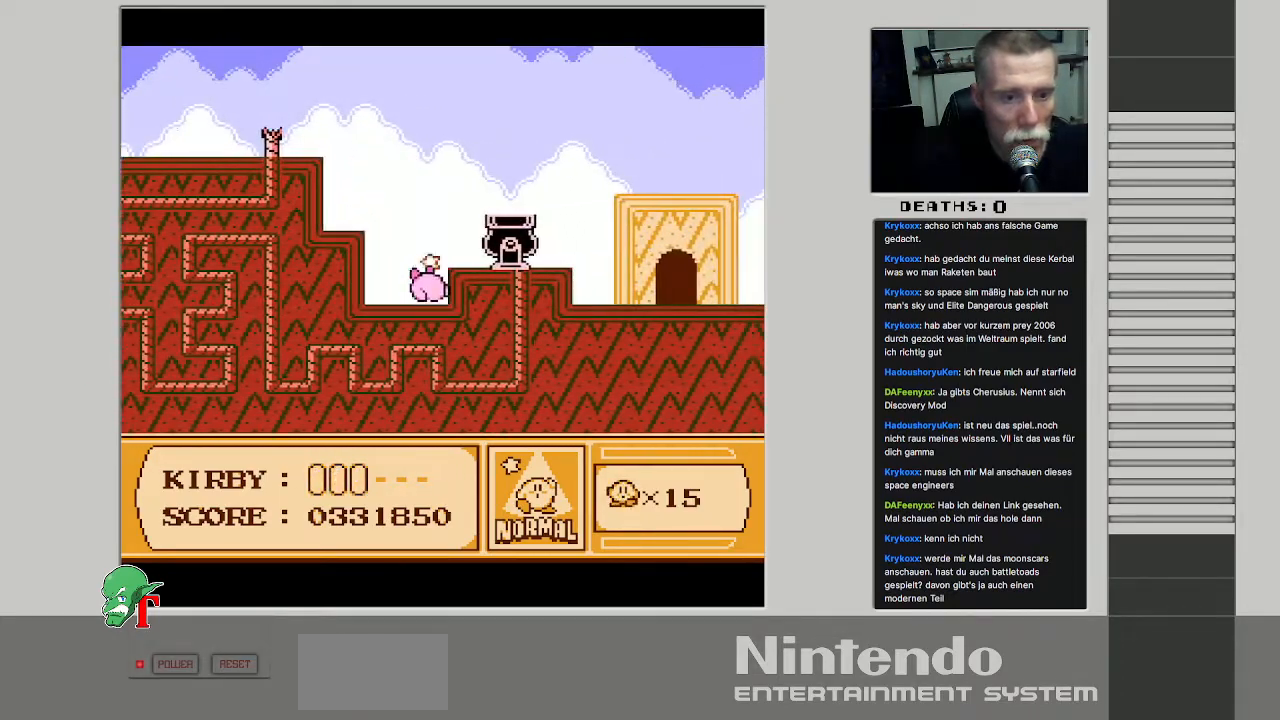
{"buttons": ["DPAD_UP", "DPAD_LEFT"], "events": [[200, "DPAD_LEFT", "down"], [200, "DPAD_UP", "down"], [217, "A", "down"], [350, "A", "up"]]}
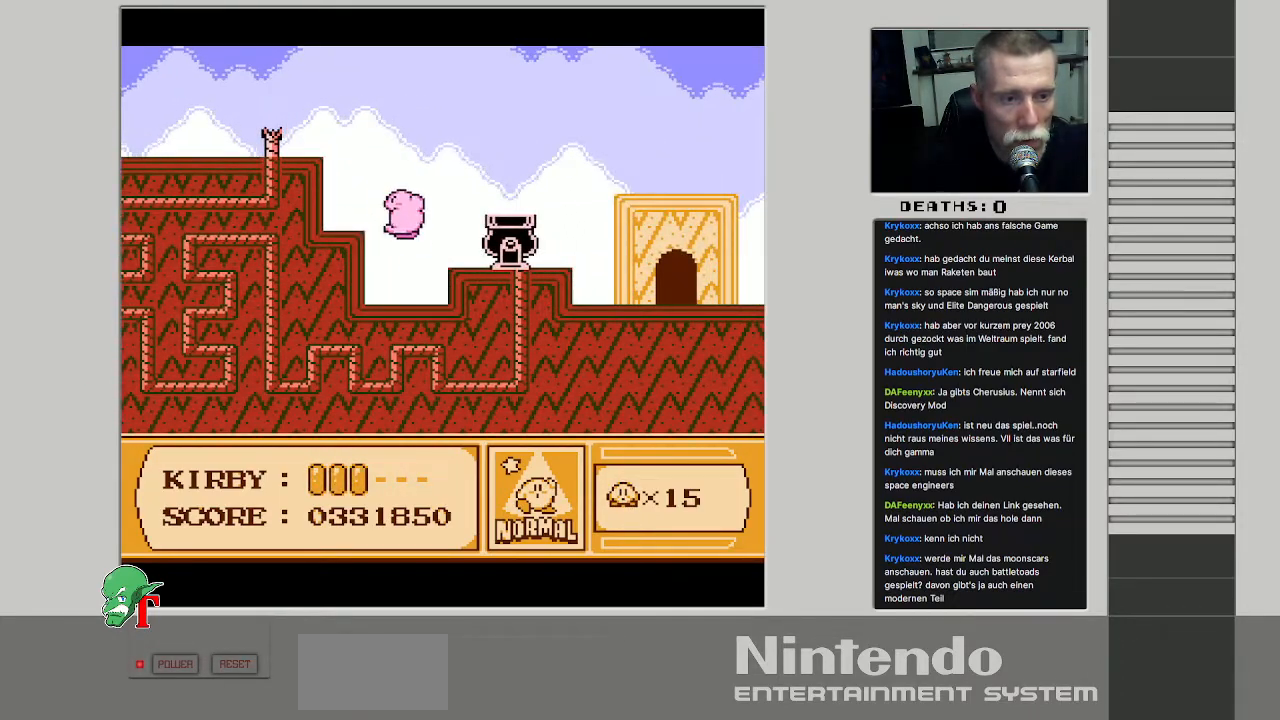
{"buttons": ["DPAD_UP", "DPAD_LEFT"], "events": []}